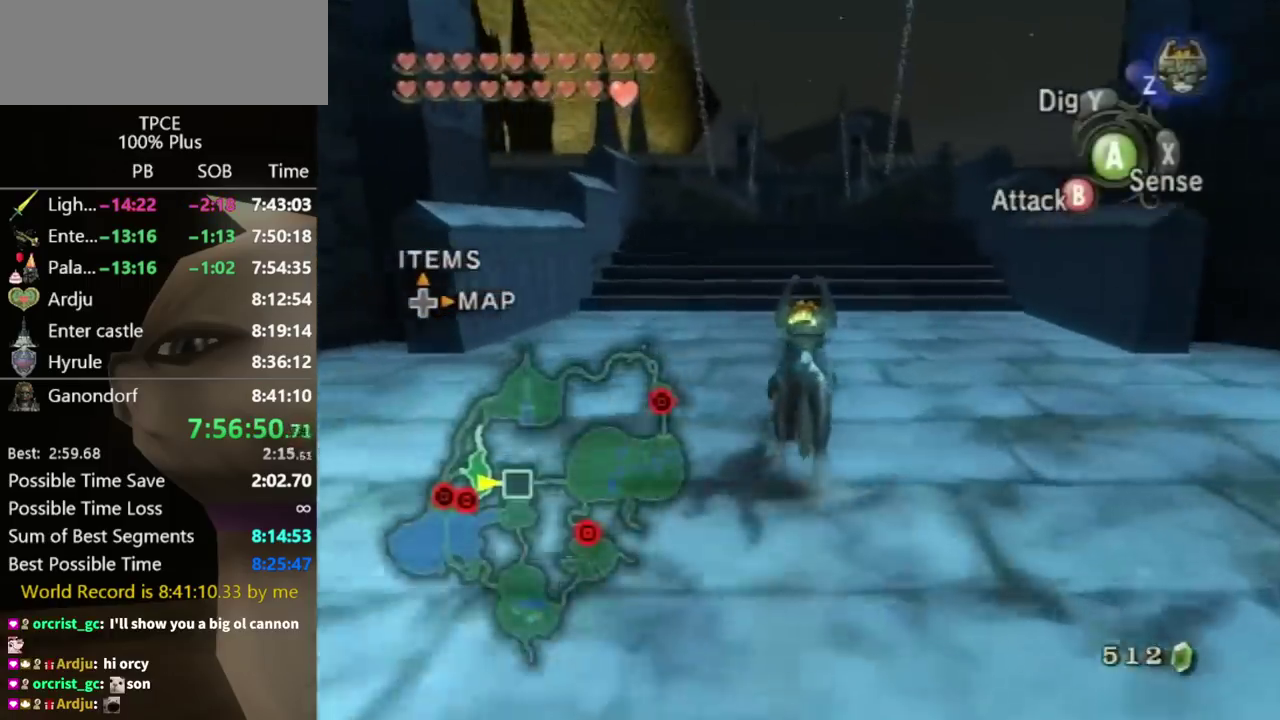
Gameplay with a controller (Nintendo layout); each line is a JSON object with the inputs held at the frame after it. "events" lists button and stick changes between this image and that frame as [ms after this image, input, new state], when the widget could be followed in between. Not read: L3 R3.
{"buttons": [], "left_stick": "up", "right_stick": "center"}
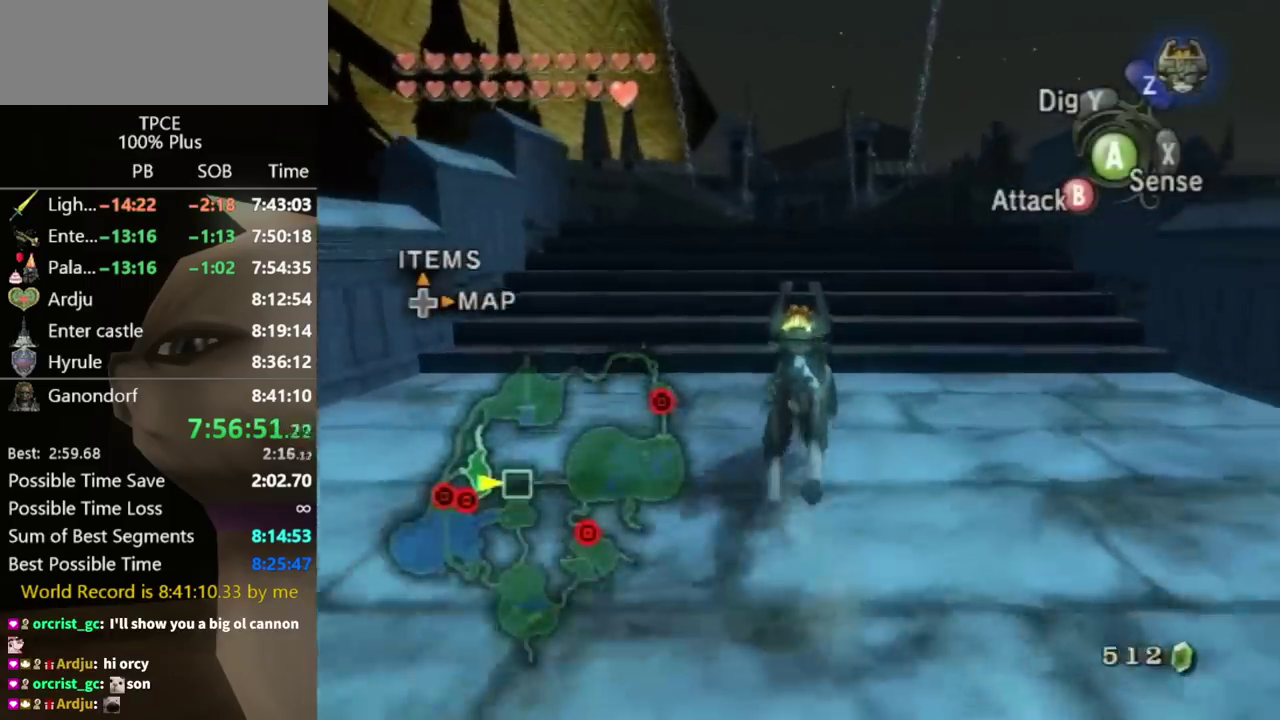
{"buttons": [], "left_stick": "up", "right_stick": "center", "events": [[333, "A", "down"], [400, "A", "up"], [467, "A", "down"], [500, "A", "up"]]}
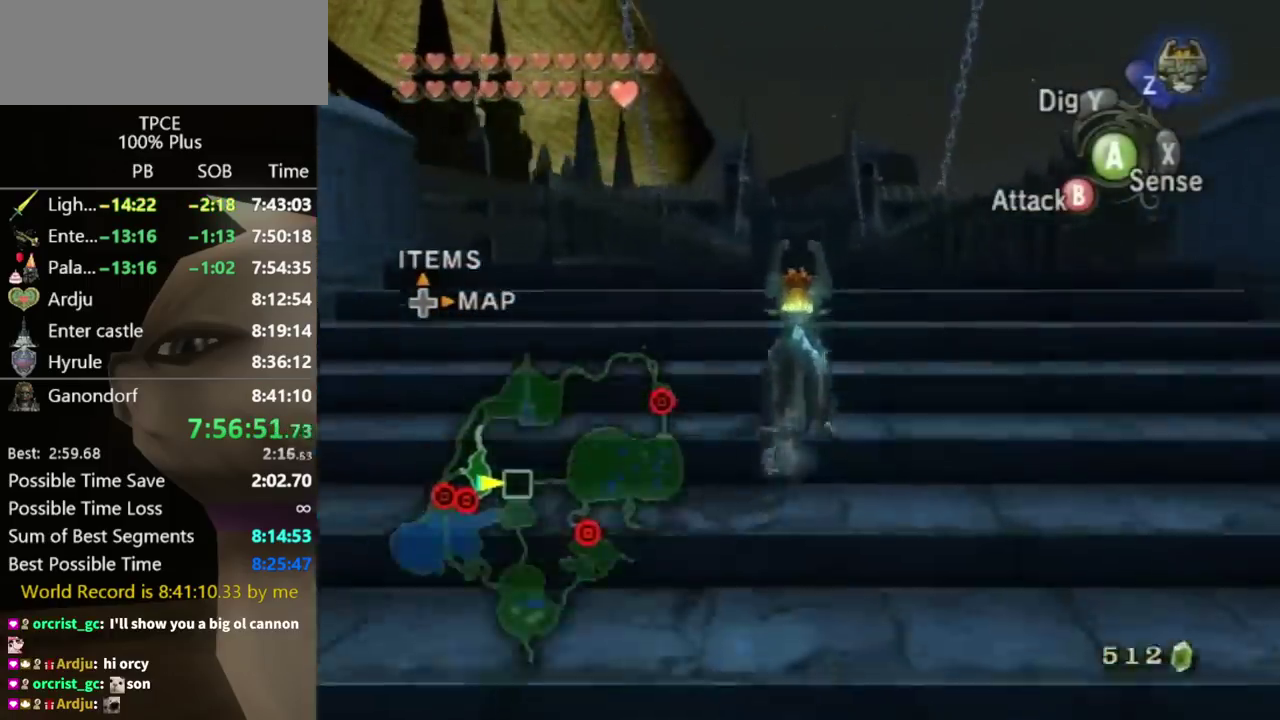
{"buttons": ["A"], "left_stick": "up", "right_stick": "center", "events": [[100, "A", "down"], [167, "A", "up"], [233, "A", "down"], [267, "A", "up"], [333, "A", "down"], [400, "A", "up"], [500, "A", "down"]]}
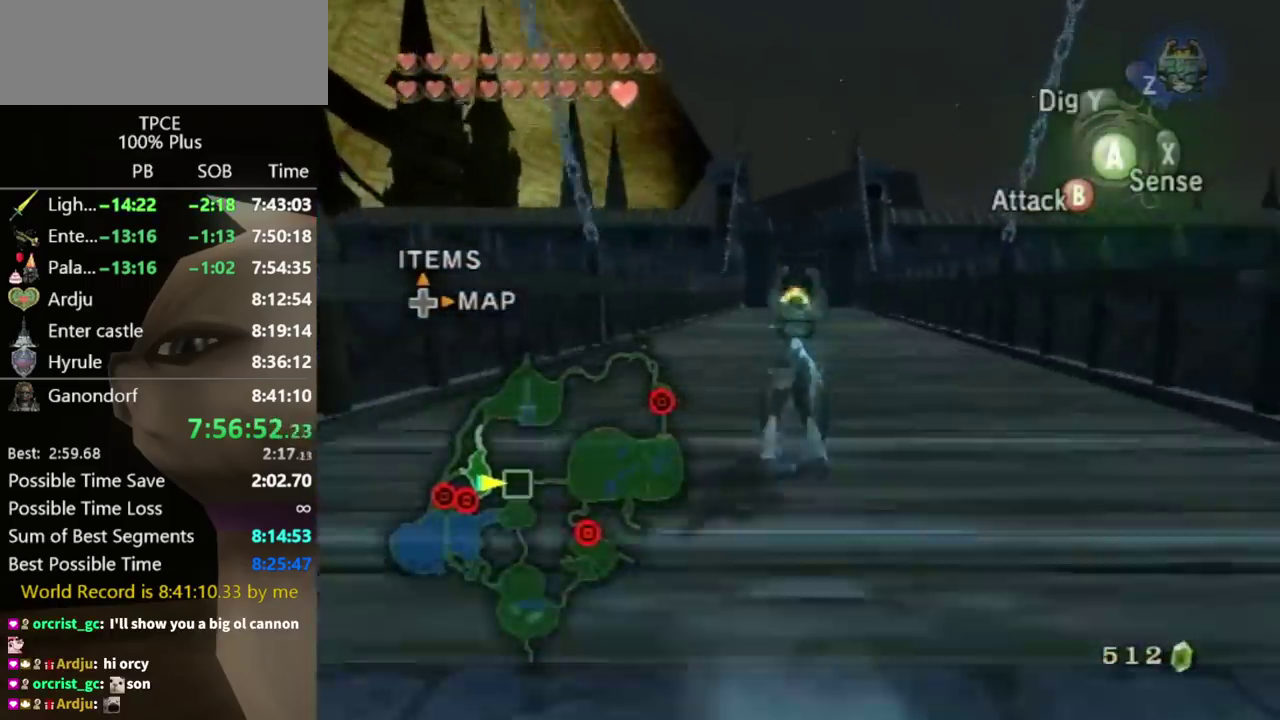
{"buttons": [], "left_stick": "up", "right_stick": "center", "events": [[33, "A", "up"], [133, "A", "down"], [167, "A", "up"], [233, "A", "down"], [300, "A", "up"], [367, "A", "down"], [433, "A", "up"]]}
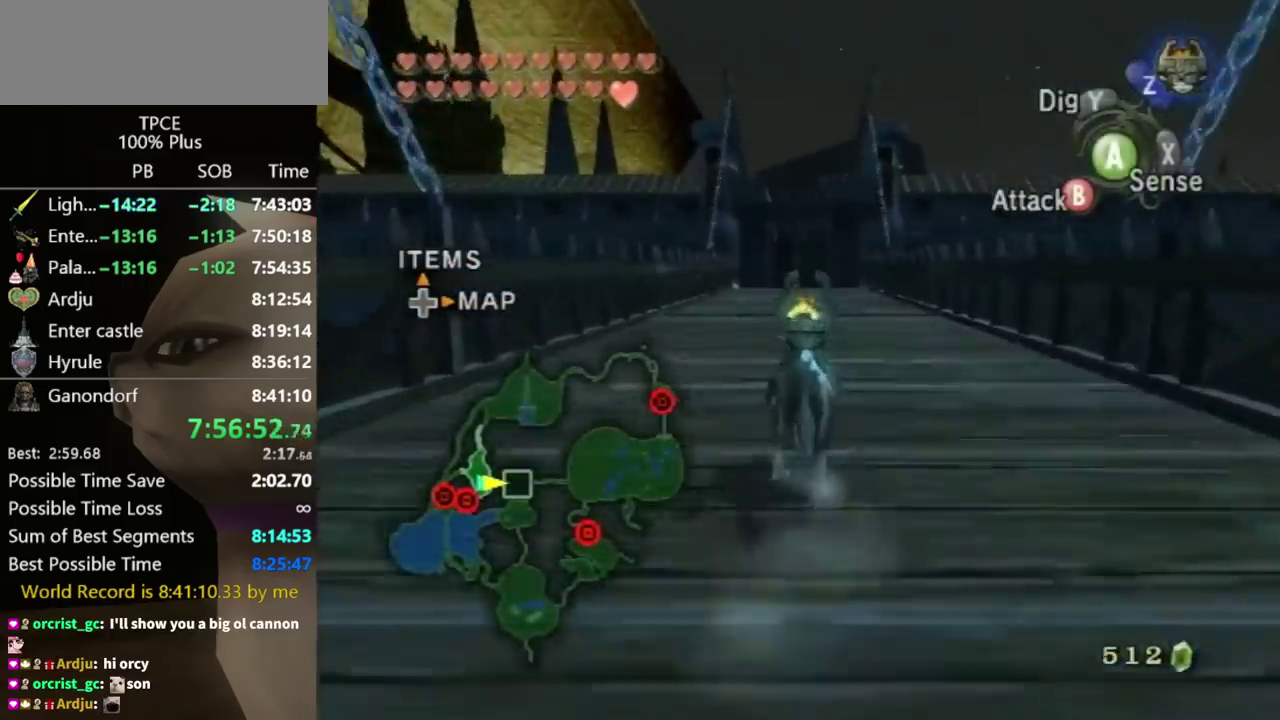
{"buttons": [], "left_stick": "center", "right_stick": "center", "events": [[33, "A", "down"], [67, "A", "up"], [167, "A", "down"], [200, "A", "up"], [267, "A", "down"], [333, "A", "up"], [433, "A", "down"], [467, "A", "up"], [467, "left_stick", "center"]]}
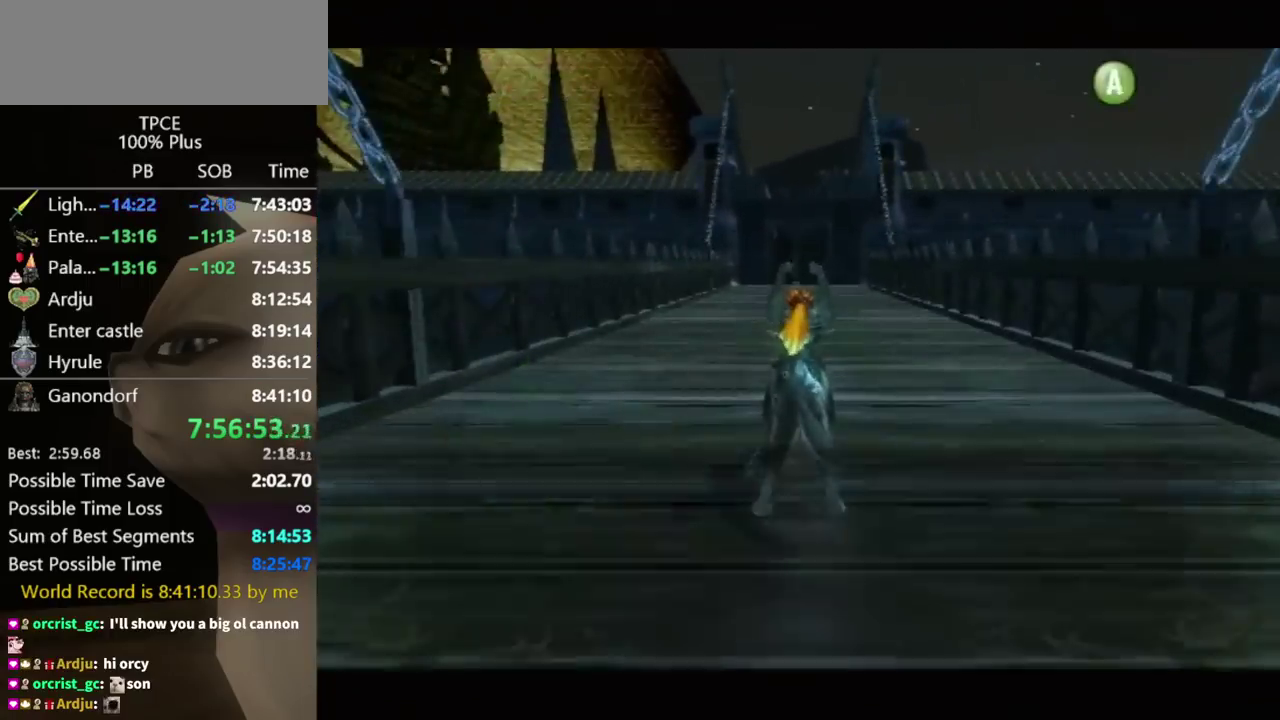
{"buttons": ["B"], "left_stick": "center", "right_stick": "center", "events": [[33, "A", "down"], [33, "B", "down"], [100, "A", "up"], [133, "B", "up"], [200, "A", "down"], [267, "A", "up"], [300, "A", "down"], [367, "A", "up"], [367, "B", "down"], [433, "A", "down"], [433, "B", "up"], [467, "A", "up"], [500, "B", "down"]]}
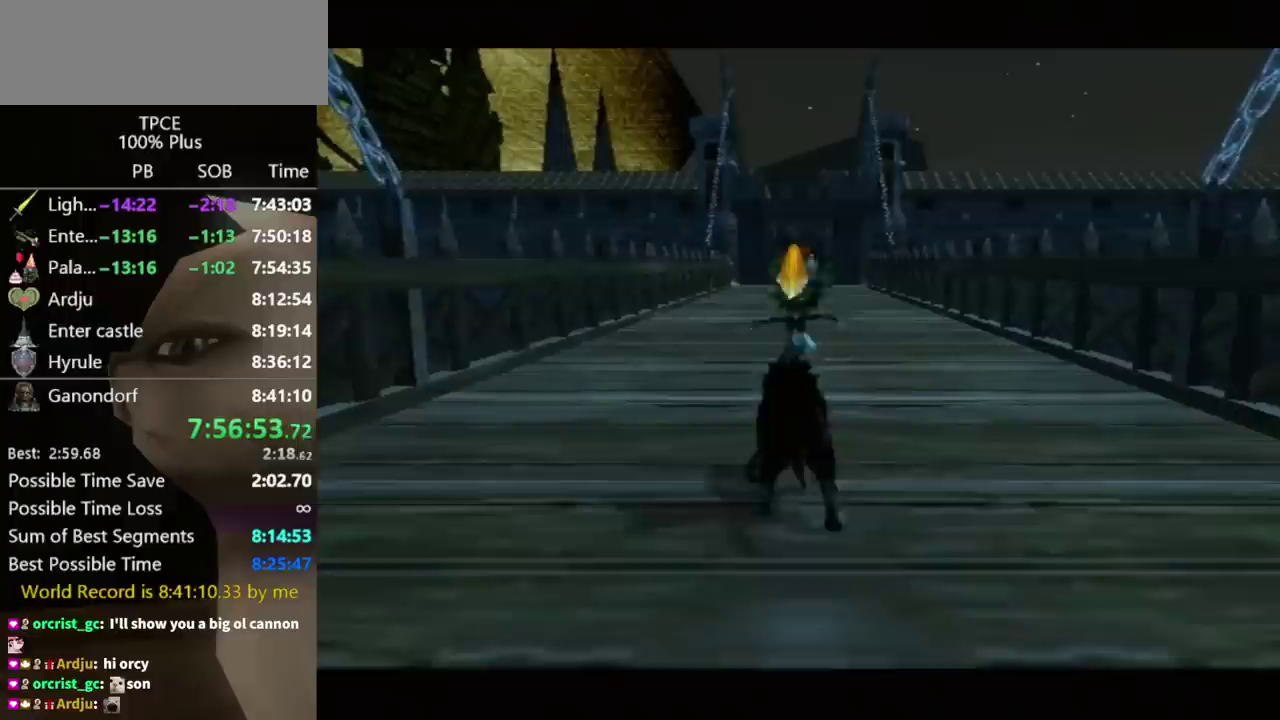
{"buttons": [], "left_stick": "center", "right_stick": "center", "events": [[67, "A", "down"], [67, "B", "up"], [100, "A", "up"], [133, "B", "down"], [167, "A", "down"], [167, "B", "up"], [233, "A", "up"]]}
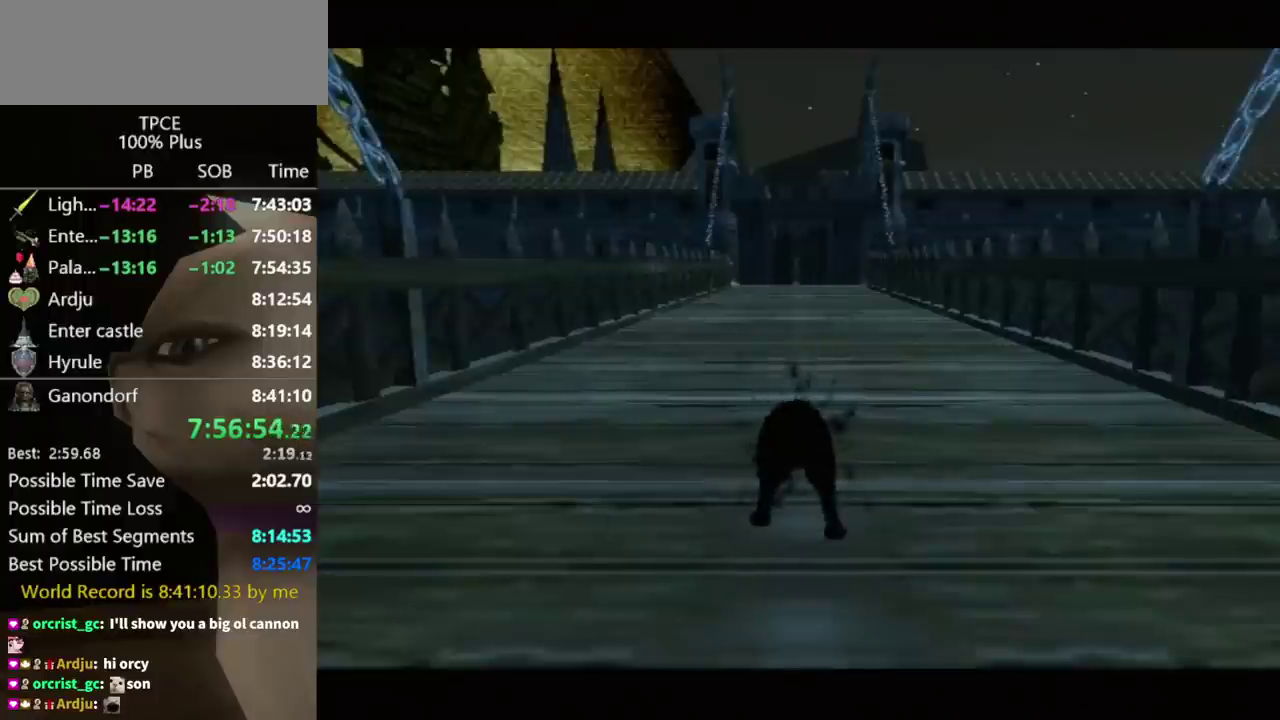
{"buttons": [], "left_stick": "center", "right_stick": "center"}
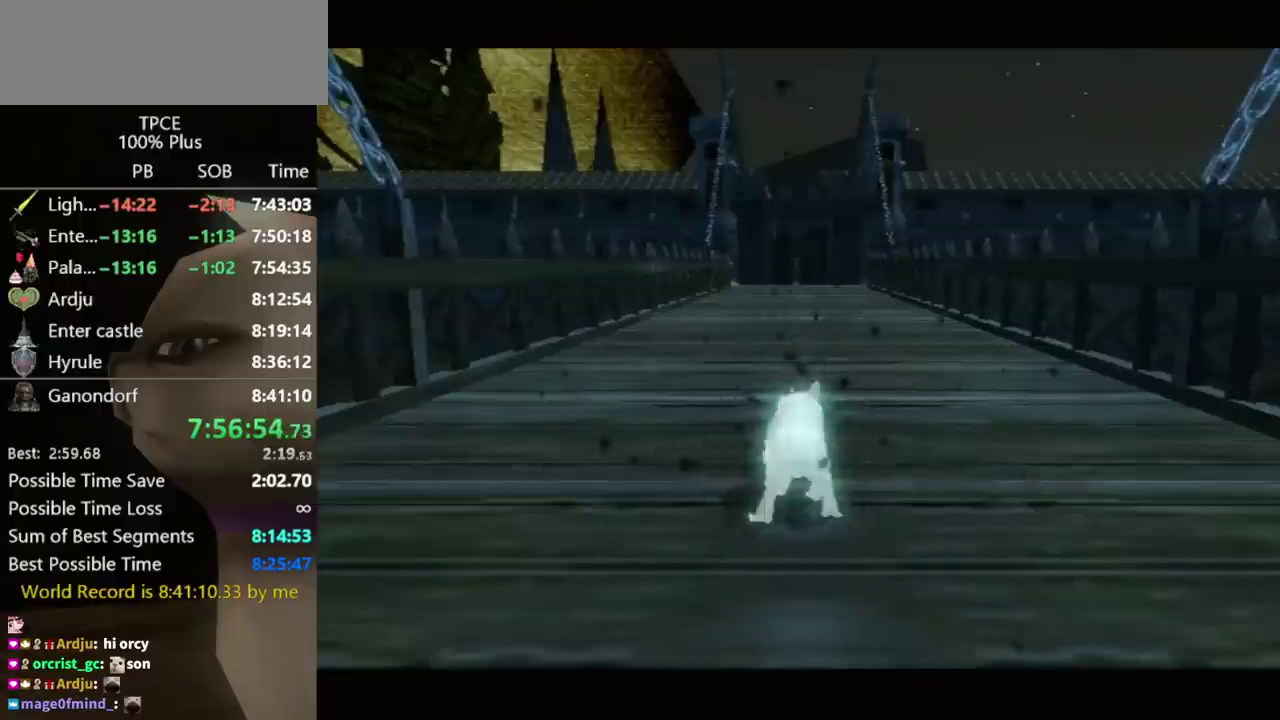
{"buttons": [], "left_stick": "center", "right_stick": "center"}
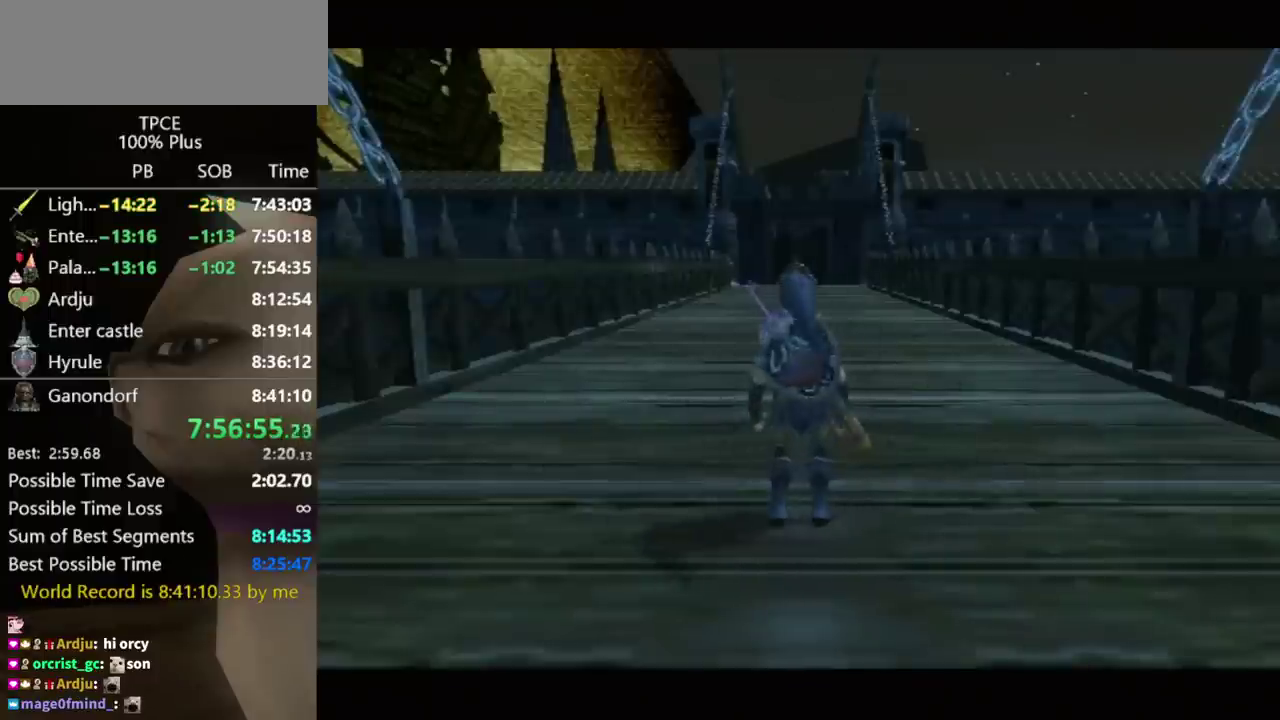
{"buttons": [], "left_stick": "center", "right_stick": "center"}
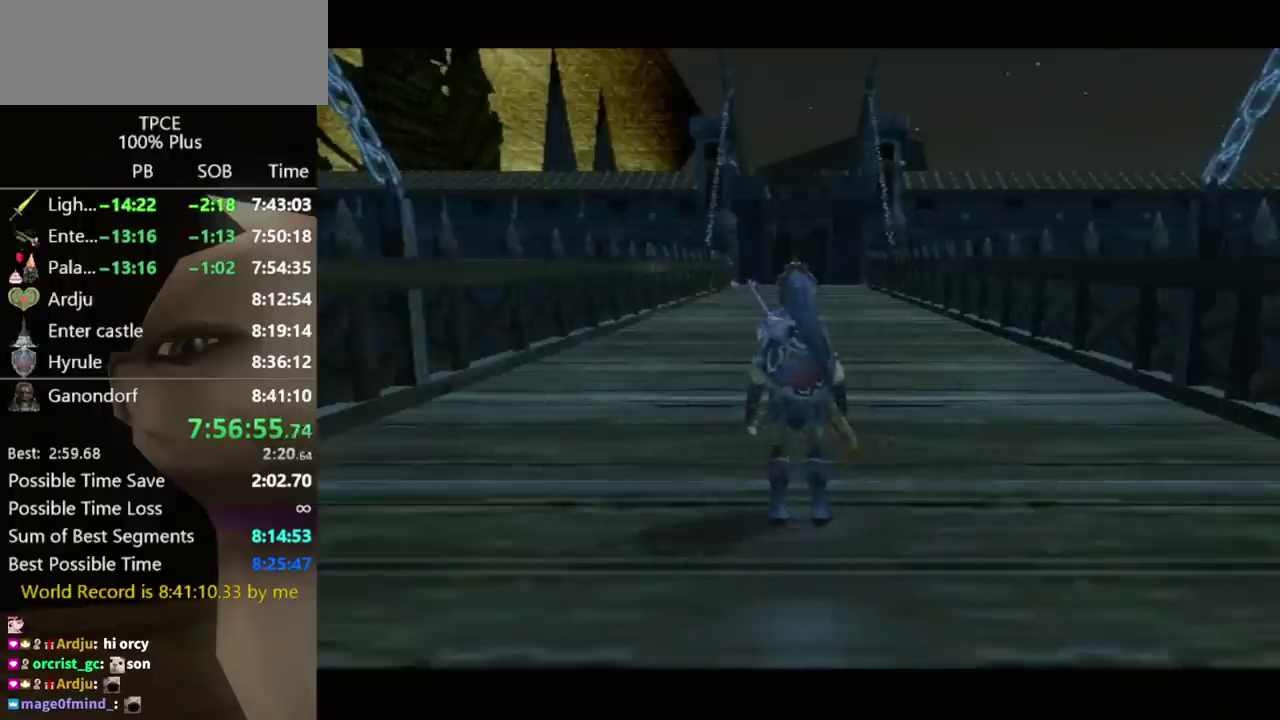
{"buttons": [], "left_stick": "center", "right_stick": "center"}
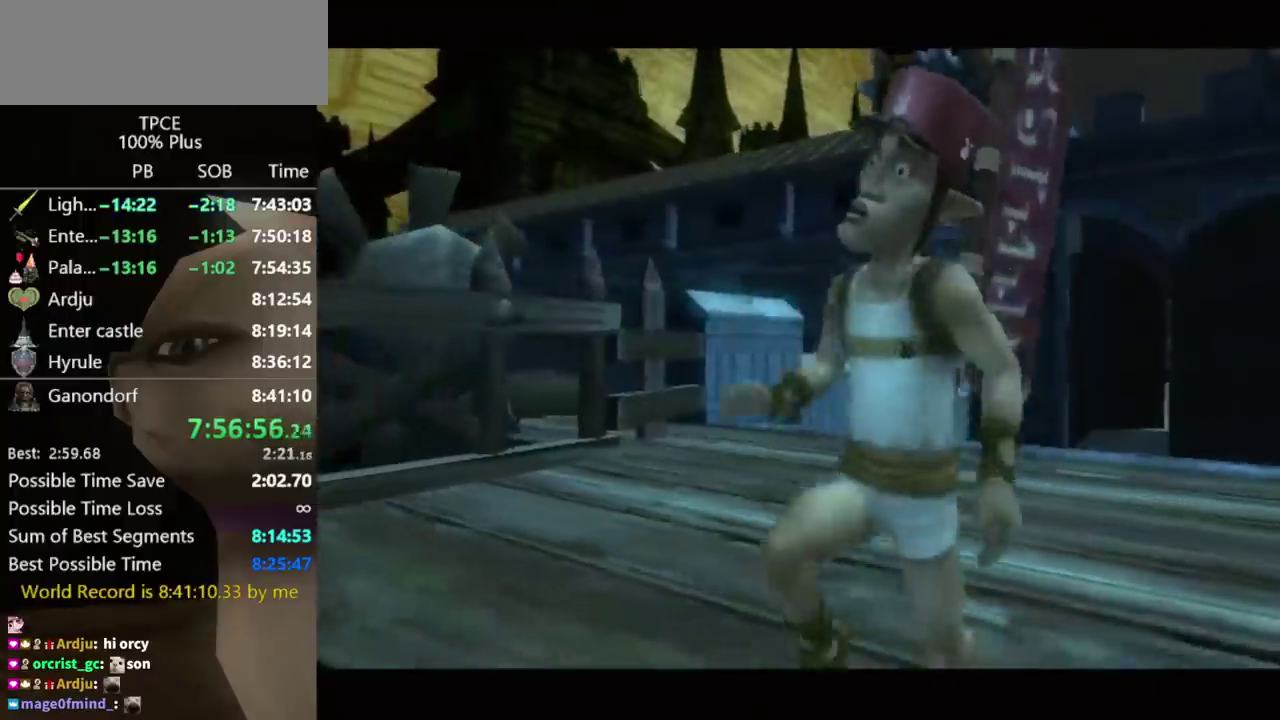
{"buttons": [], "left_stick": "center", "right_stick": "center"}
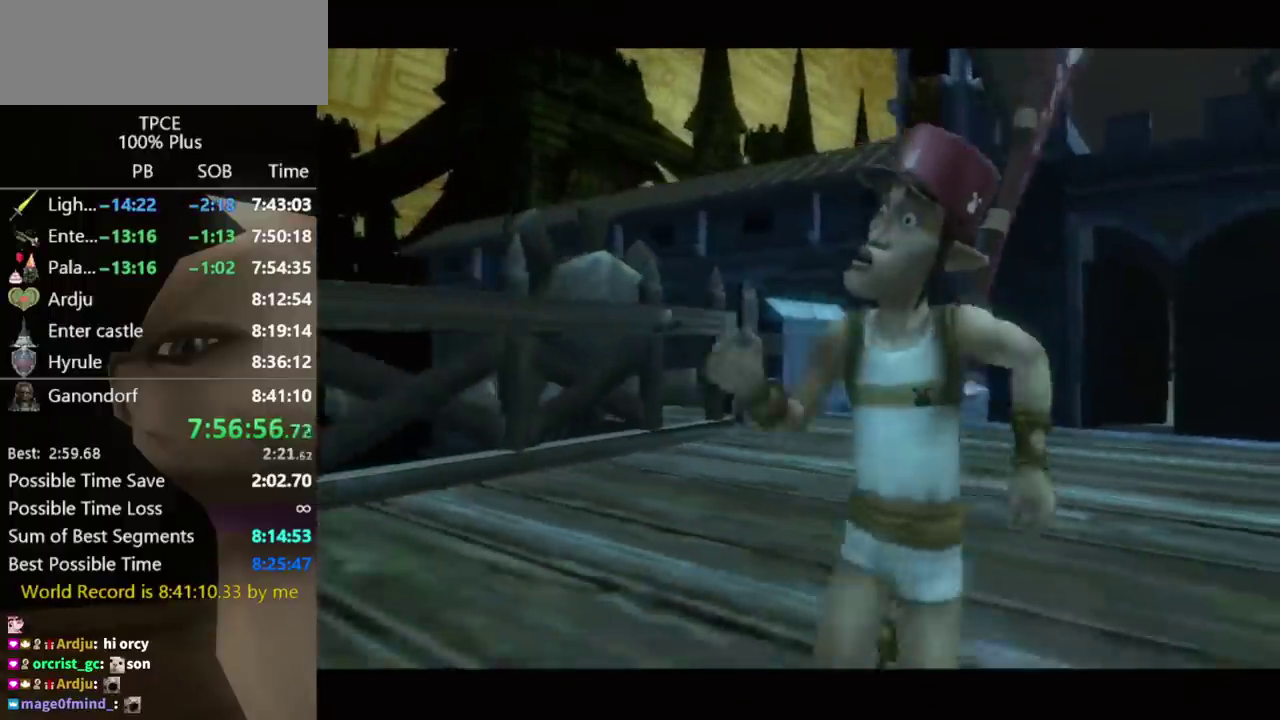
{"buttons": [], "left_stick": "center", "right_stick": "center"}
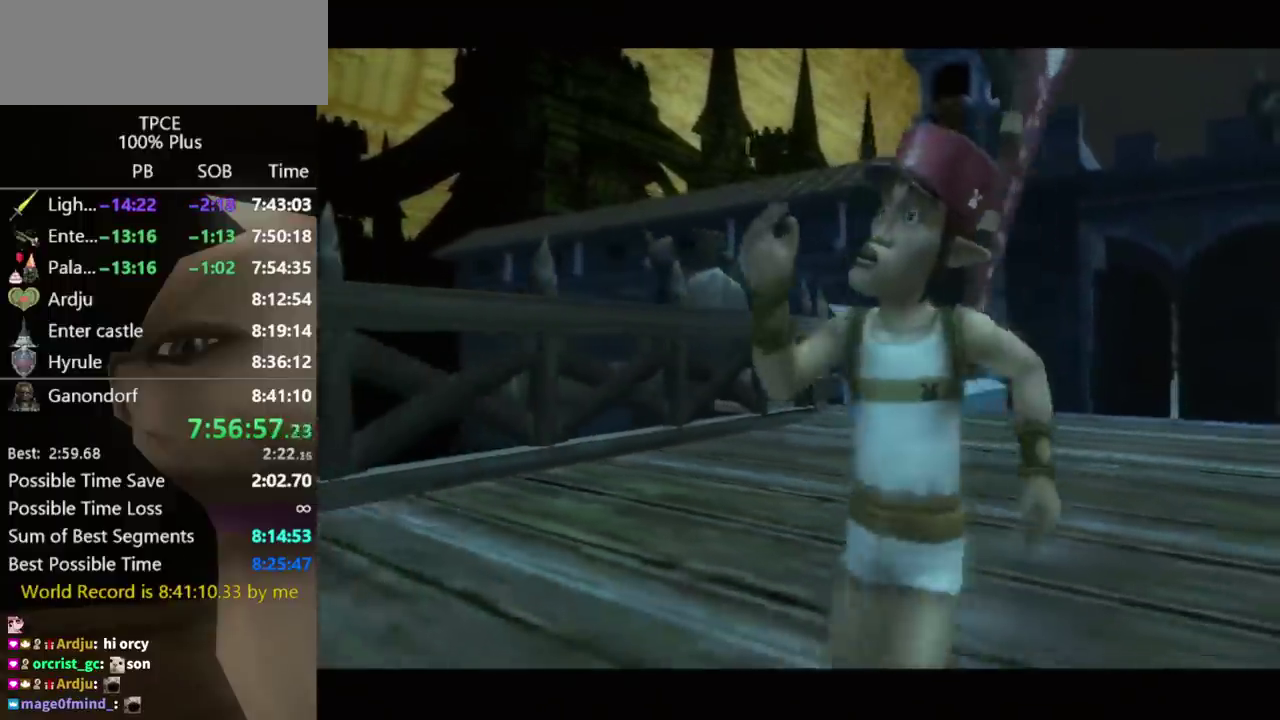
{"buttons": [], "left_stick": "center", "right_stick": "center"}
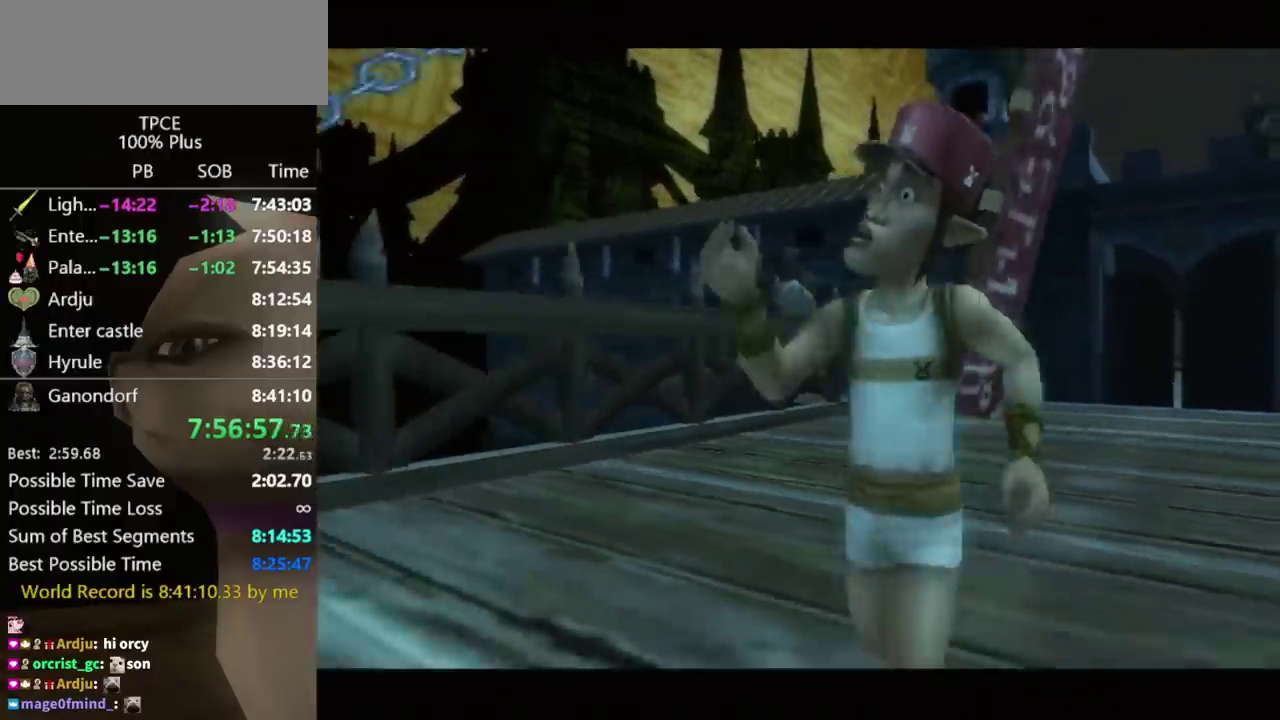
{"buttons": [], "left_stick": "center", "right_stick": "center"}
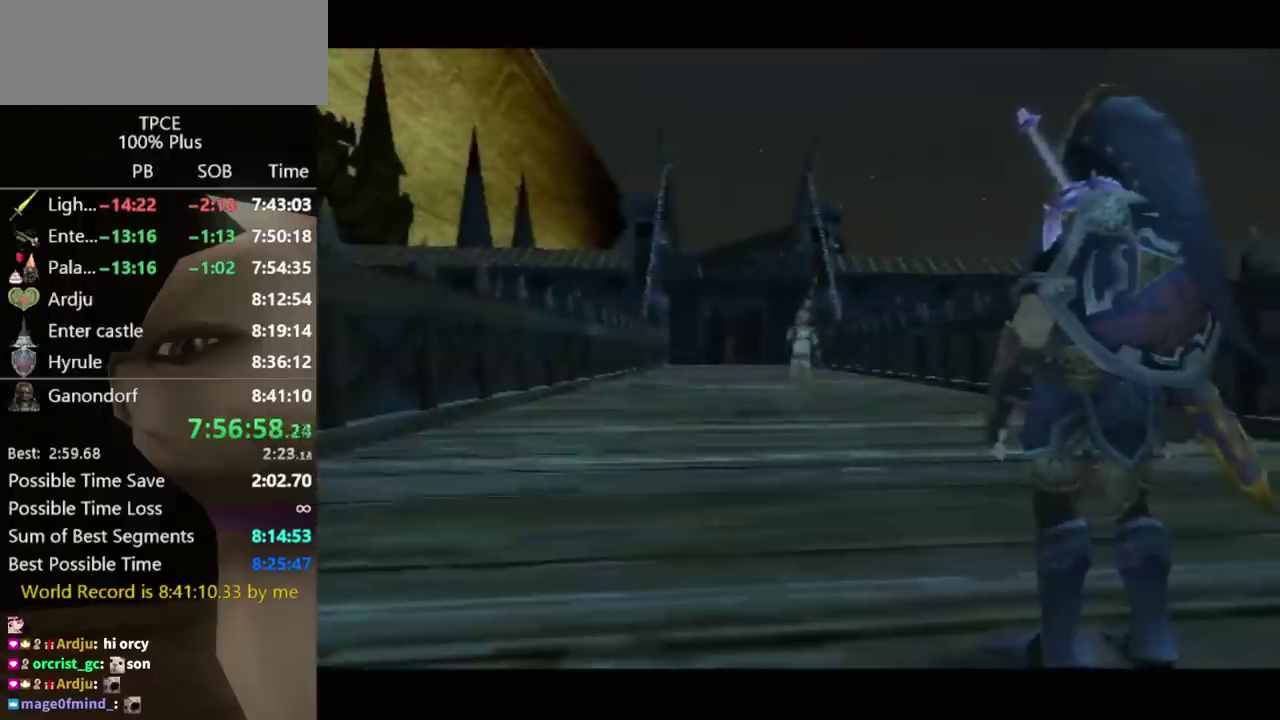
{"buttons": ["A"], "left_stick": "center", "right_stick": "center", "events": [[400, "A", "down"]]}
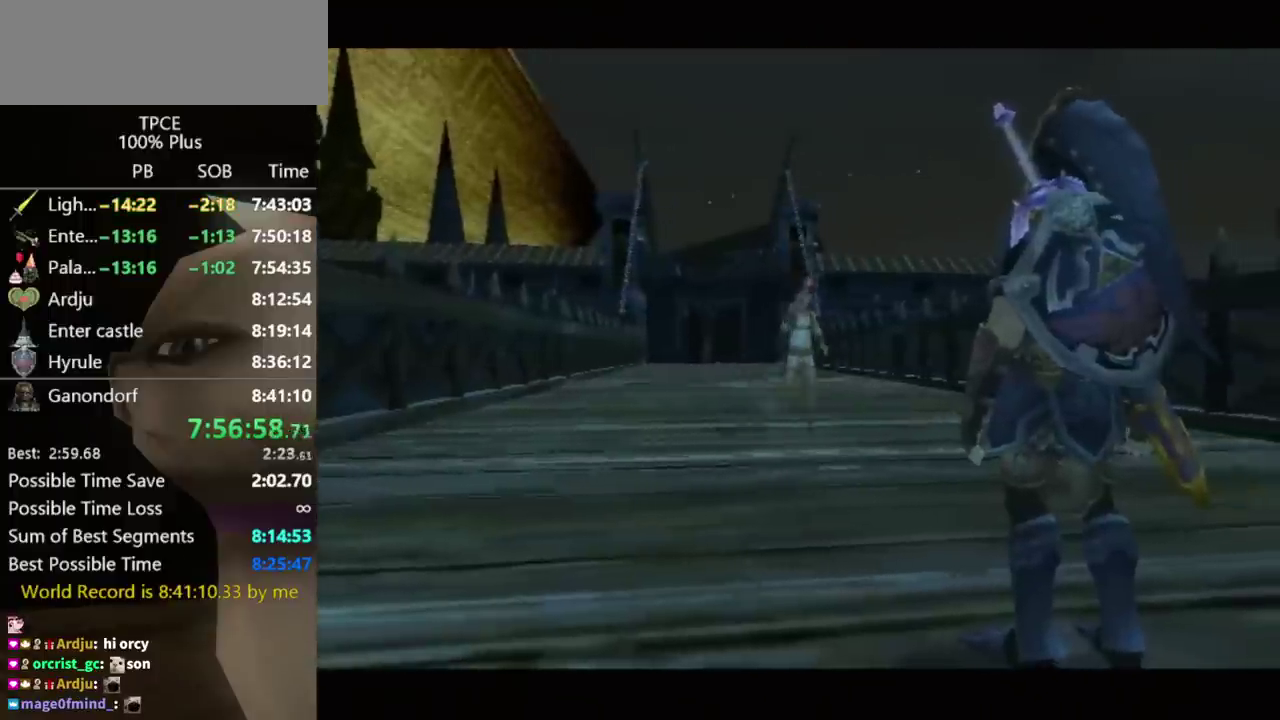
{"buttons": ["A"], "left_stick": "center", "right_stick": "center"}
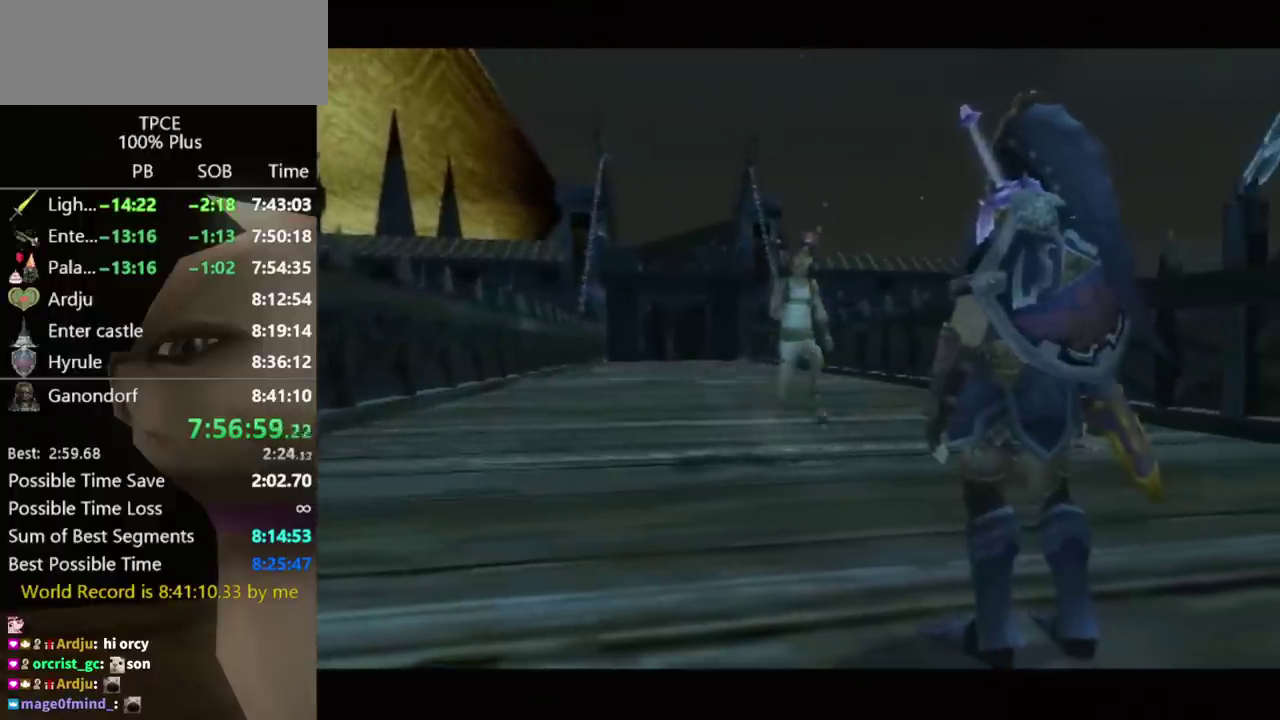
{"buttons": ["B"], "left_stick": "center", "right_stick": "center", "events": [[167, "A", "up"], [233, "B", "down"], [300, "A", "down"], [300, "B", "up"], [333, "A", "up"], [367, "B", "down"], [400, "B", "up"], [433, "A", "down"], [467, "A", "up"], [500, "B", "down"]]}
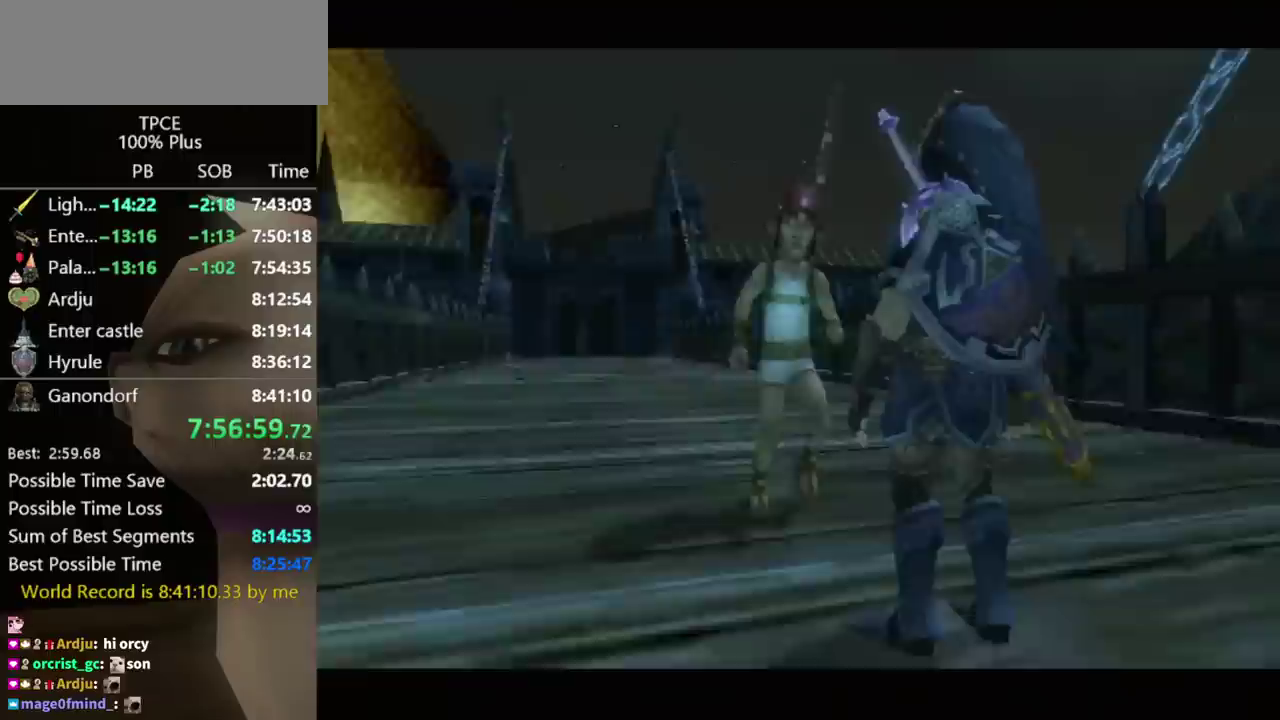
{"buttons": ["A"], "left_stick": "center", "right_stick": "center", "events": [[33, "B", "up"], [100, "A", "down"], [133, "A", "up"], [200, "A", "down"], [267, "A", "up"], [300, "A", "down"], [400, "A", "up"], [400, "B", "down"], [433, "B", "up"], [467, "A", "down"]]}
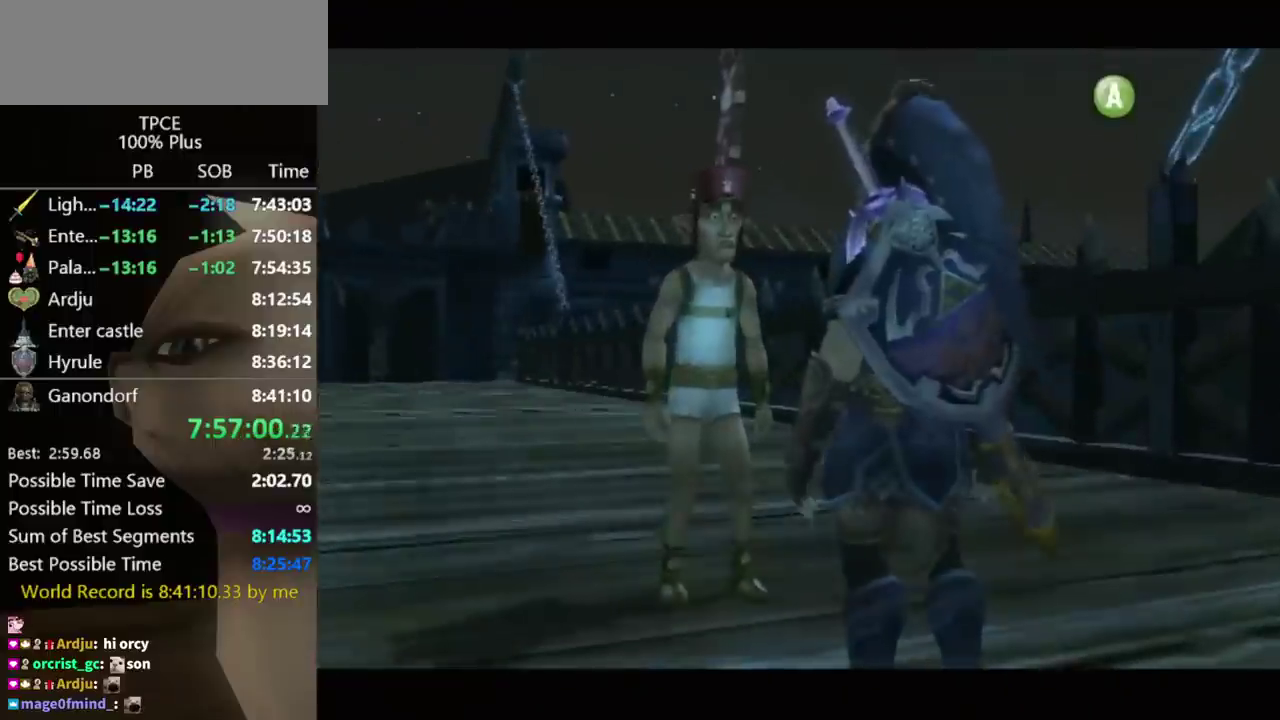
{"buttons": ["A"], "left_stick": "center", "right_stick": "center", "events": [[33, "A", "up"], [33, "B", "down"], [100, "A", "down"], [100, "B", "up"], [167, "A", "up"], [167, "B", "down"], [200, "B", "up"], [233, "A", "down"], [300, "A", "up"], [300, "B", "down"], [333, "B", "up"], [367, "A", "down"], [400, "A", "up"], [433, "B", "down"], [467, "A", "down"], [467, "B", "up"]]}
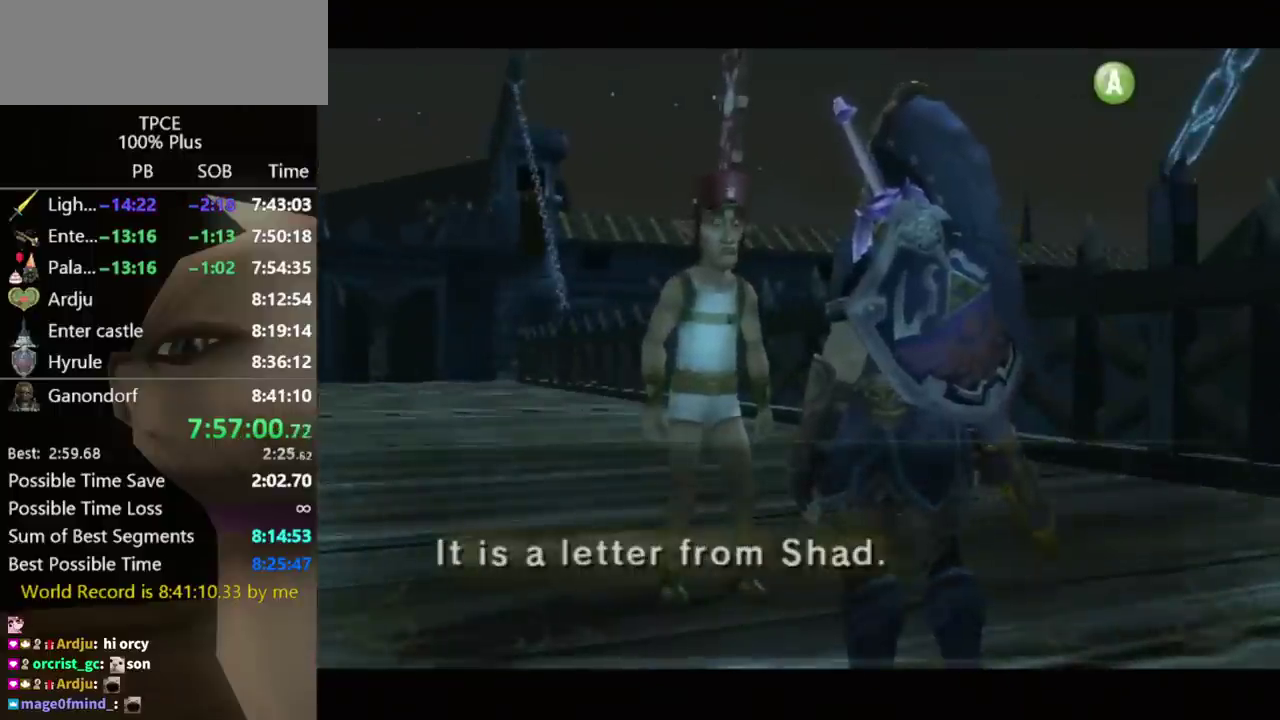
{"buttons": ["A"], "left_stick": "center", "right_stick": "center", "events": [[33, "A", "up"], [67, "B", "down"], [100, "A", "down"], [133, "B", "up"], [167, "A", "up"], [167, "B", "down"], [233, "A", "down"], [233, "B", "up"], [267, "A", "up"], [300, "B", "down"], [333, "A", "down"], [367, "B", "up"], [400, "A", "up"], [433, "B", "down"], [500, "A", "down"], [500, "B", "up"]]}
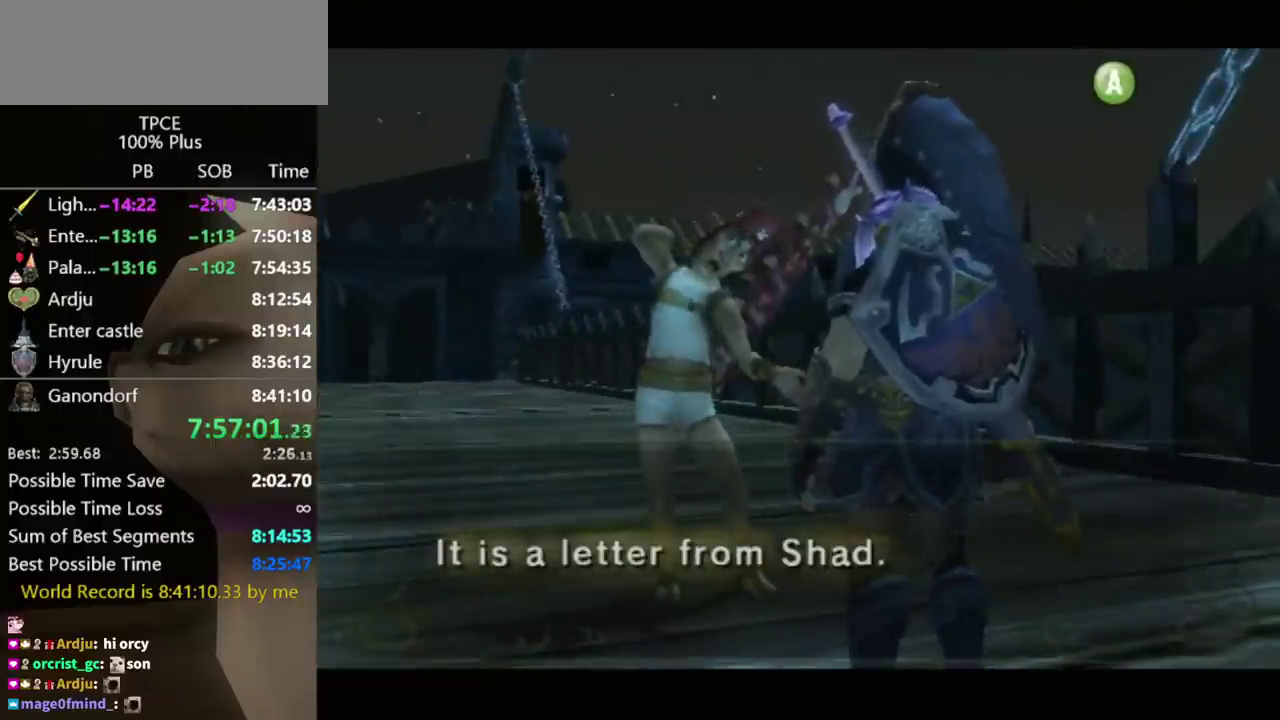
{"buttons": [], "left_stick": "center", "right_stick": "center", "events": [[67, "A", "up"], [67, "B", "down"], [133, "A", "down"], [133, "B", "up"], [200, "A", "up"], [267, "A", "down"], [333, "A", "up"], [367, "B", "down"], [400, "A", "down"], [400, "B", "up"], [467, "A", "up"]]}
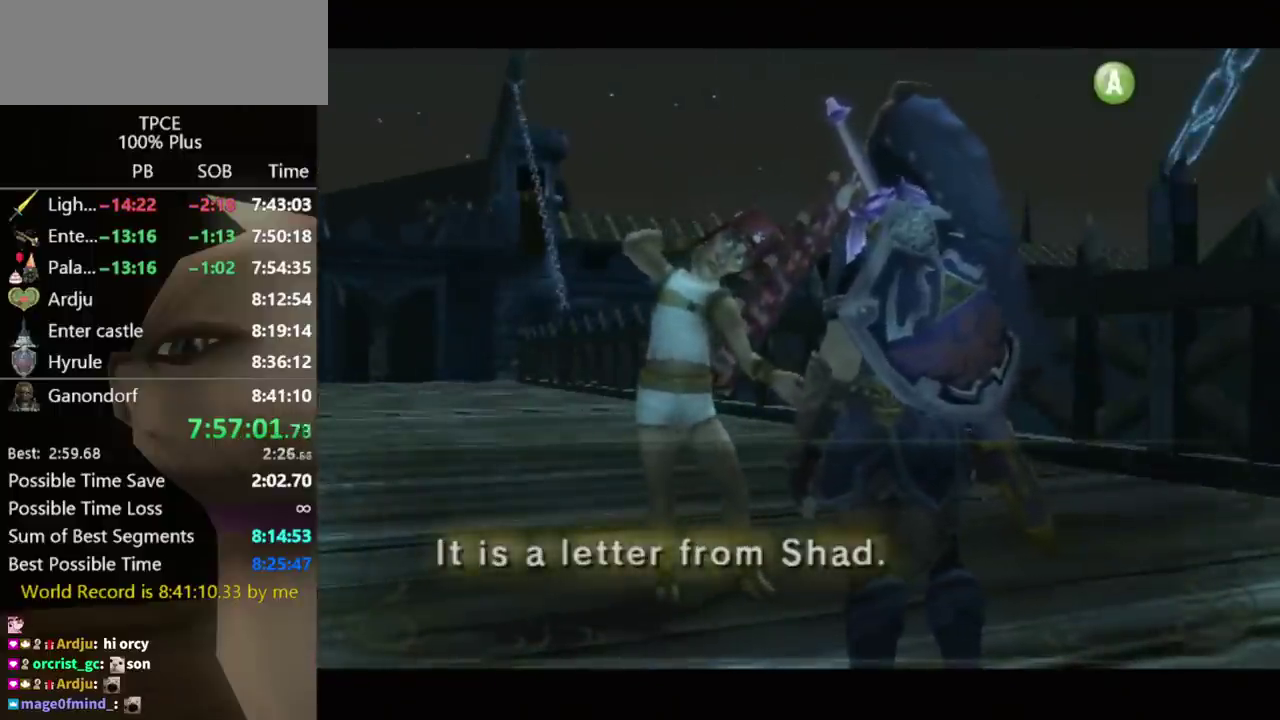
{"buttons": ["A"], "left_stick": "center", "right_stick": "center", "events": [[67, "A", "down"]]}
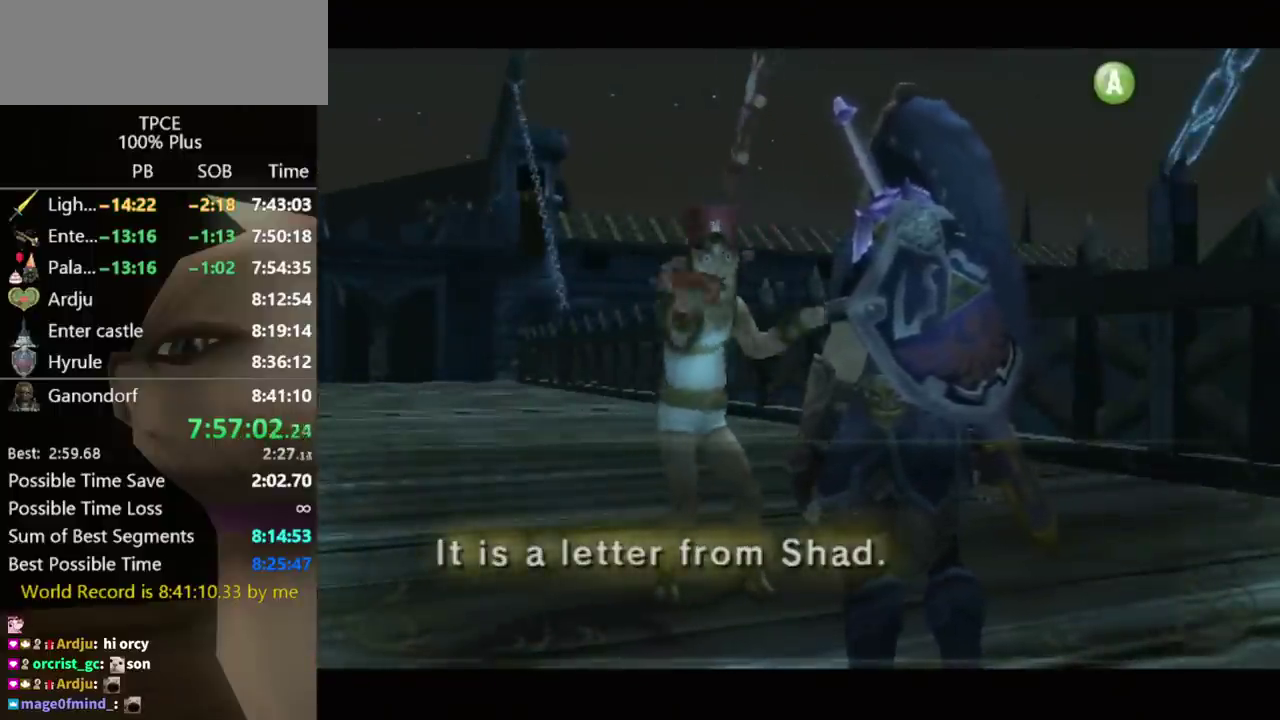
{"buttons": ["A"], "left_stick": "center", "right_stick": "center", "events": [[300, "A", "up"], [400, "B", "down"], [433, "B", "up"], [500, "A", "down"]]}
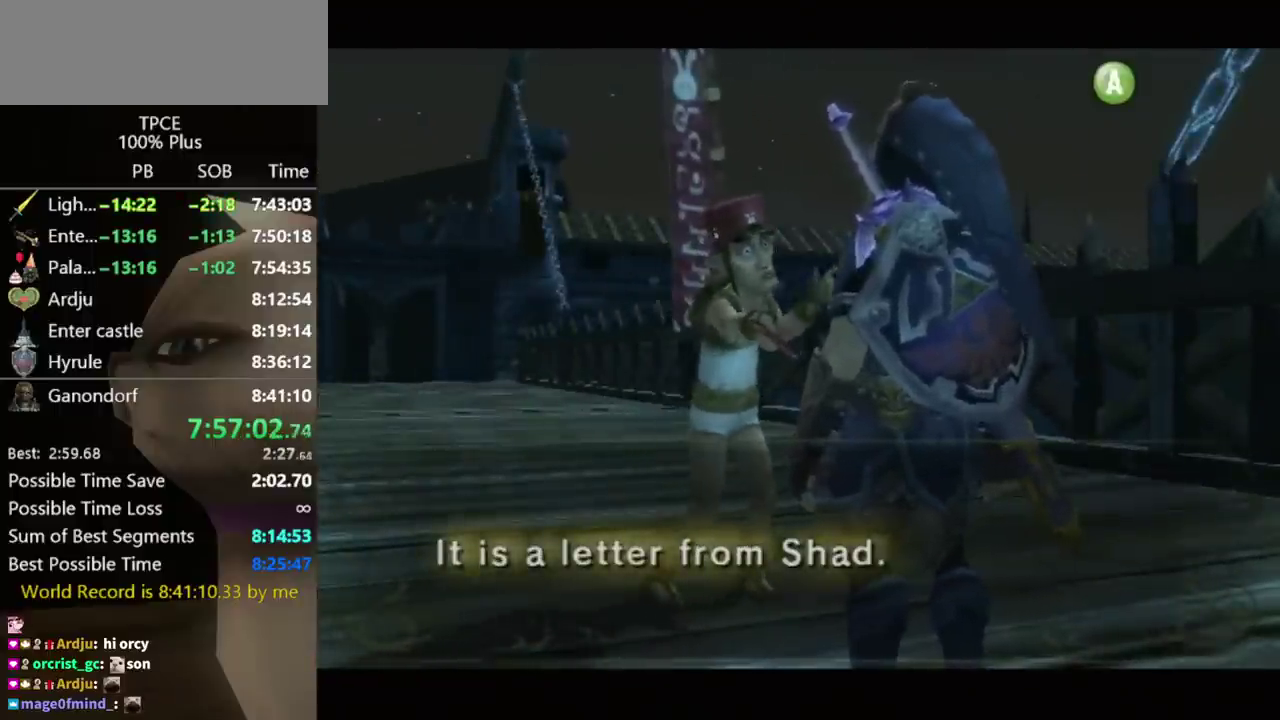
{"buttons": [], "left_stick": "center", "right_stick": "center", "events": [[33, "A", "up"], [33, "B", "down"], [67, "B", "up"], [133, "A", "down"], [167, "A", "up"], [167, "B", "down"], [233, "A", "down"], [233, "B", "up"], [300, "A", "up"], [300, "B", "down"], [367, "A", "down"], [367, "B", "up"], [433, "A", "up"], [467, "B", "down"], [500, "B", "up"]]}